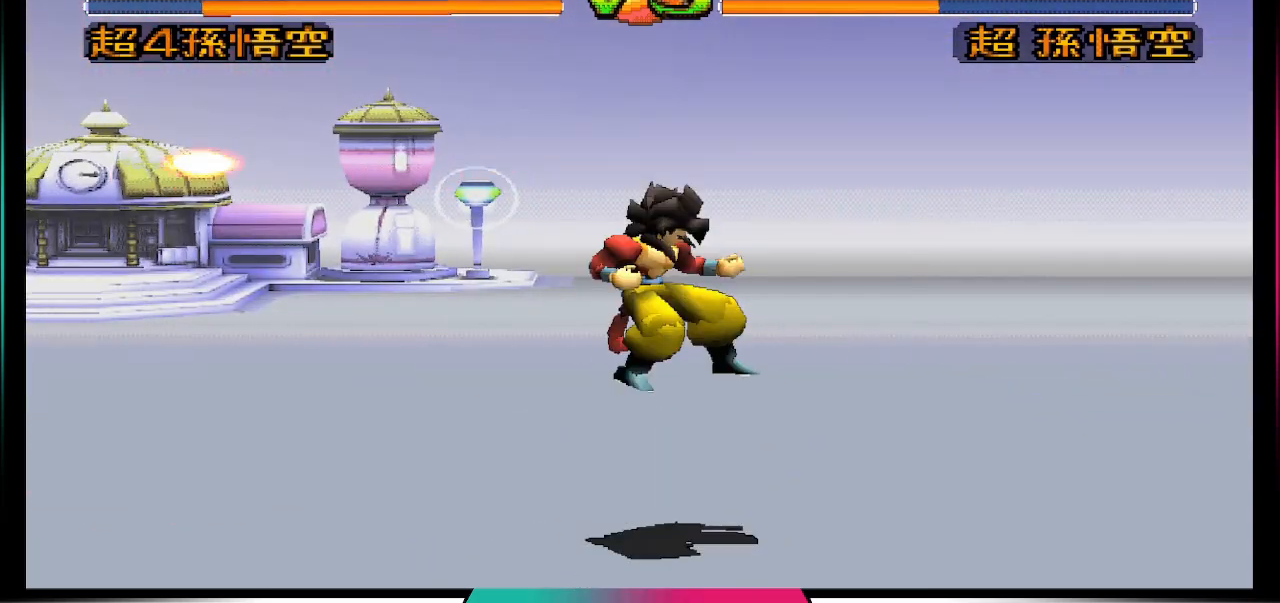
Gameplay with a controller (PlayStation layout); each line is a JSON object with the inputs held at the frame after it. "events" lists button and stick changes between this image and that frame as [ms after this image, input, new state], when the widget could be followed in between. Not read: L3 R3.
{"buttons": ["DPAD_RIGHT"], "left_stick": "center", "right_stick": "center", "events": [[200, "DPAD_LEFT", "down"], [333, "DPAD_DOWN", "down"], [400, "DPAD_LEFT", "up"], [500, "DPAD_DOWN", "up"], [500, "DPAD_RIGHT", "down"]]}
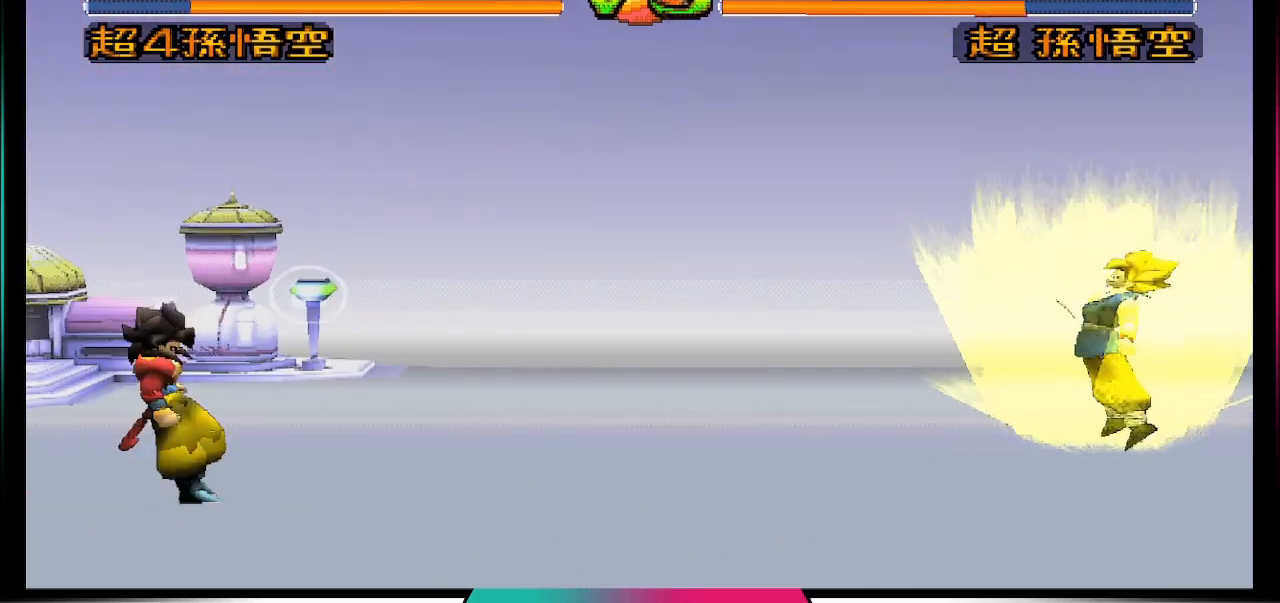
{"buttons": [], "left_stick": "center", "right_stick": "center", "events": [[133, "TRIANGLE", "down"], [233, "DPAD_RIGHT", "up"], [300, "TRIANGLE", "up"]]}
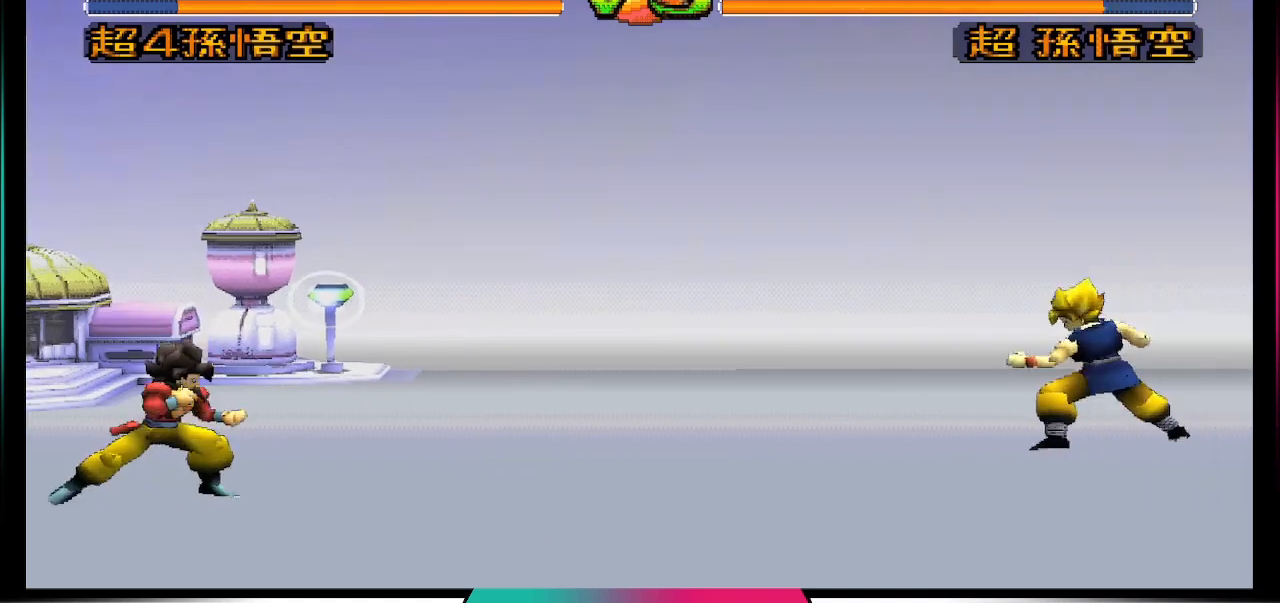
{"buttons": [], "left_stick": "center", "right_stick": "center", "events": []}
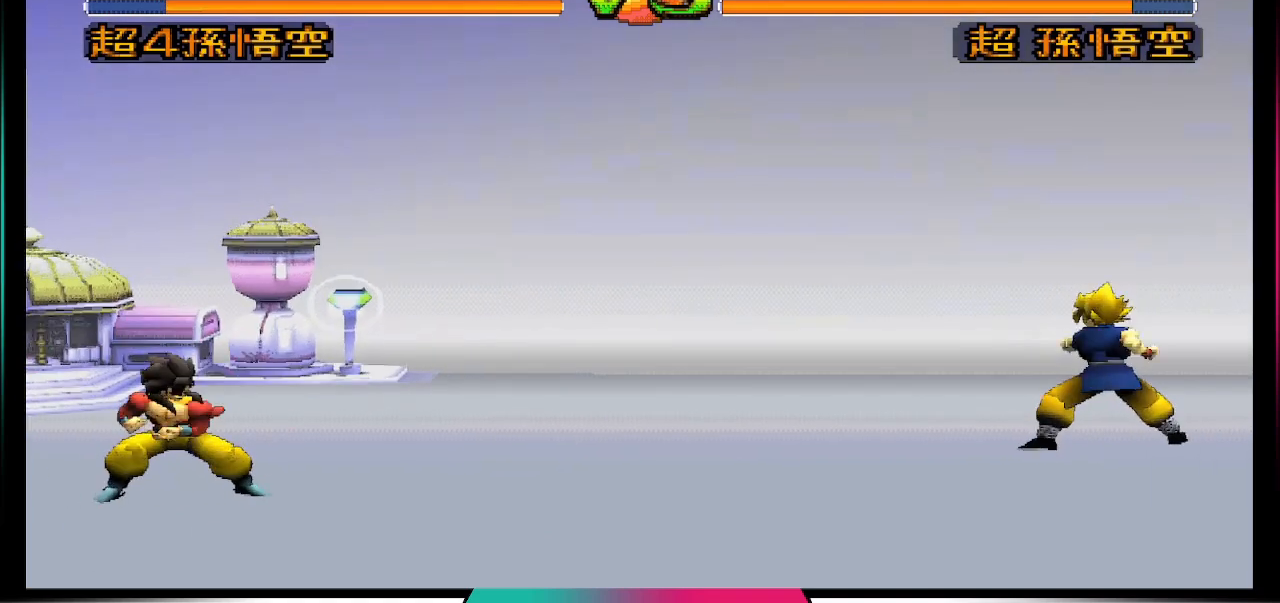
{"buttons": [], "left_stick": "center", "right_stick": "center", "events": []}
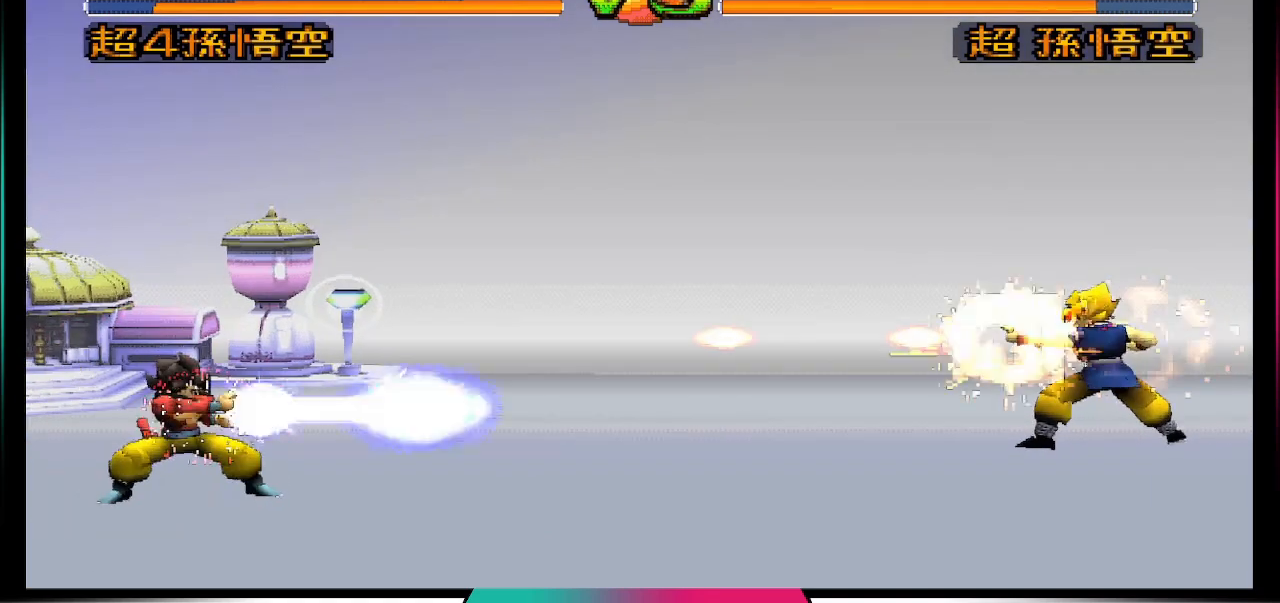
{"buttons": [], "left_stick": "center", "right_stick": "center", "events": []}
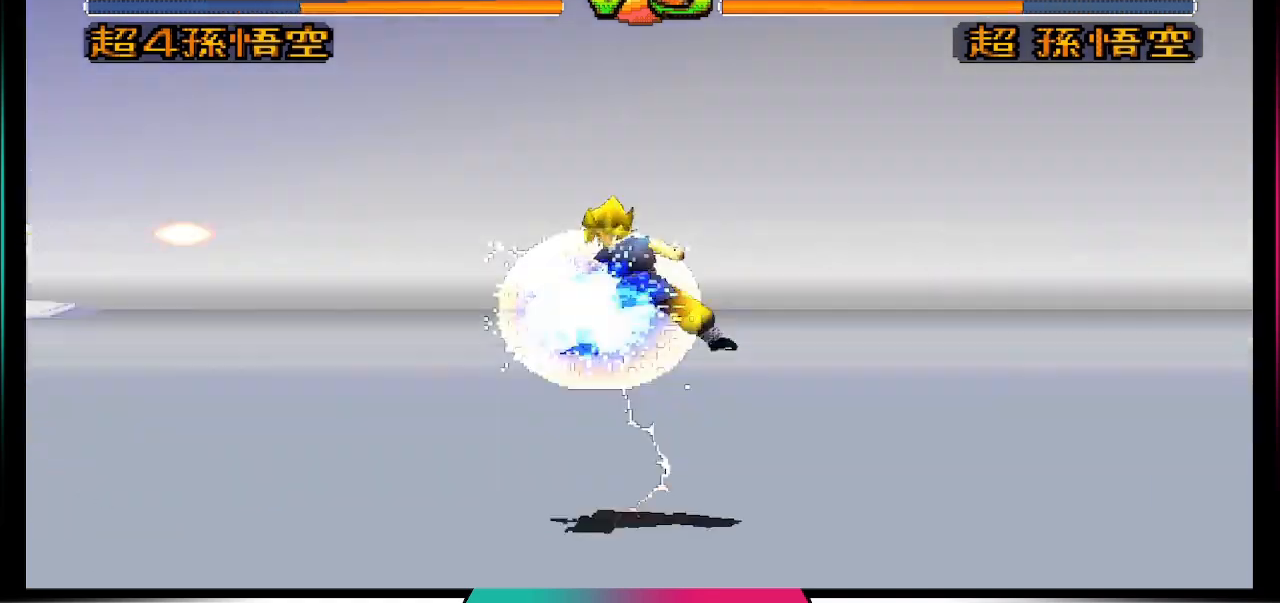
{"buttons": [], "left_stick": "center", "right_stick": "center", "events": []}
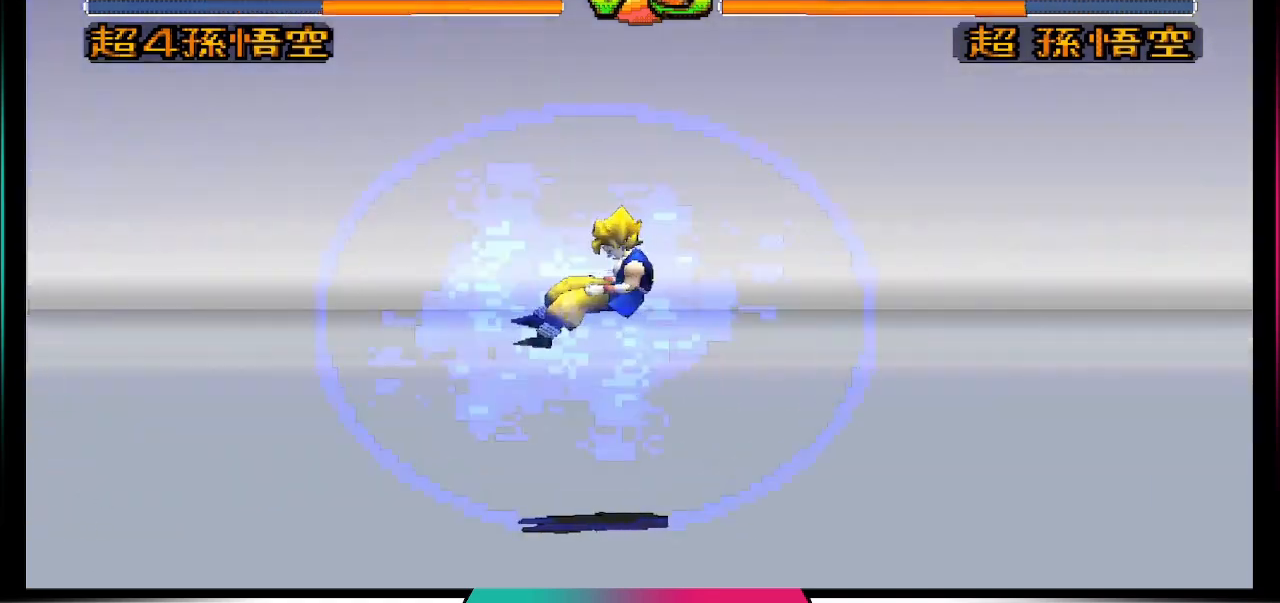
{"buttons": [], "left_stick": "center", "right_stick": "center", "events": []}
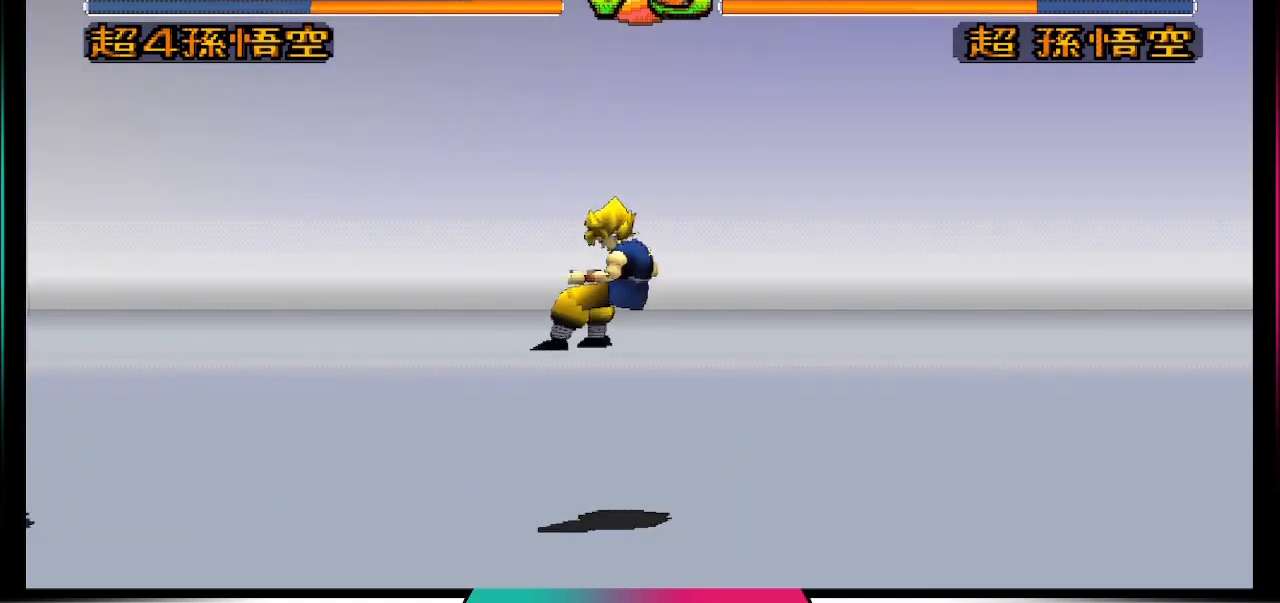
{"buttons": ["DPAD_DOWN"], "left_stick": "center", "right_stick": "center", "events": [[233, "DPAD_LEFT", "down"], [400, "DPAD_DOWN", "down"], [467, "DPAD_LEFT", "up"]]}
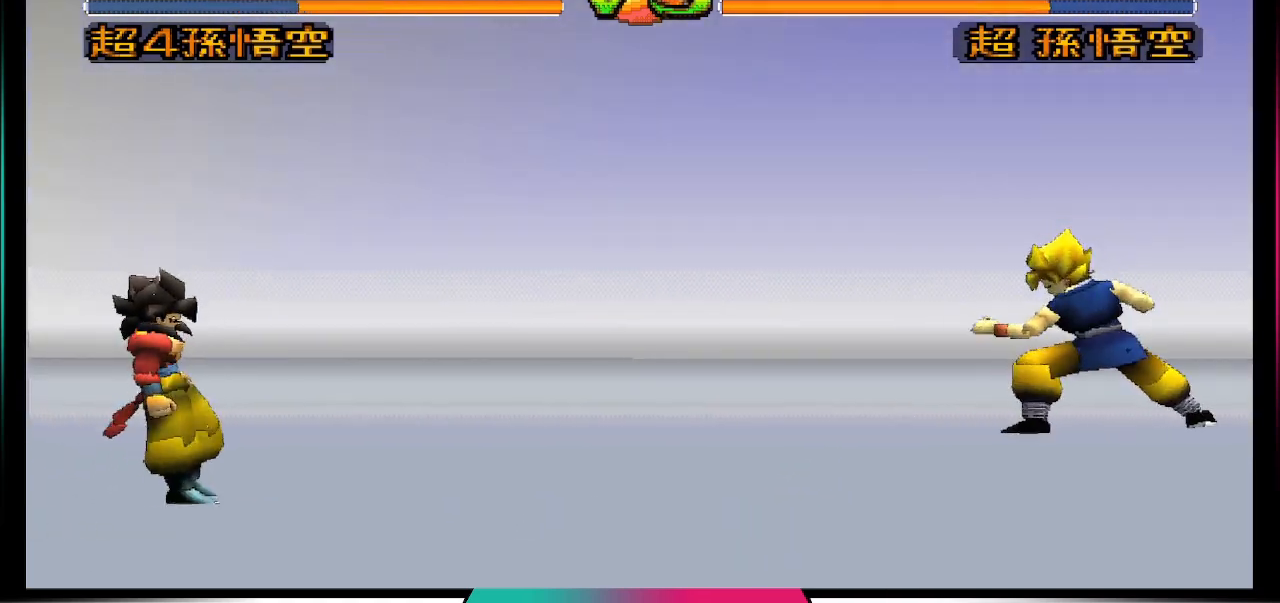
{"buttons": [], "left_stick": "center", "right_stick": "center", "events": [[100, "DPAD_DOWN", "up"], [100, "DPAD_RIGHT", "down"], [233, "TRIANGLE", "down"], [300, "DPAD_RIGHT", "up"], [467, "TRIANGLE", "up"]]}
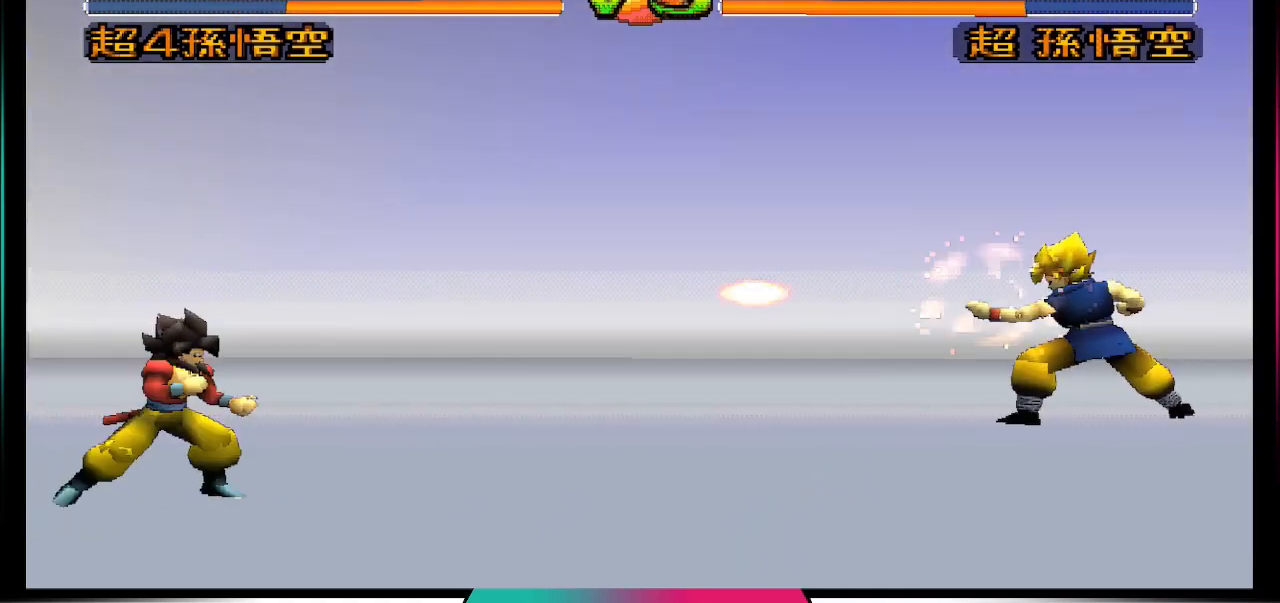
{"buttons": [], "left_stick": "center", "right_stick": "center", "events": []}
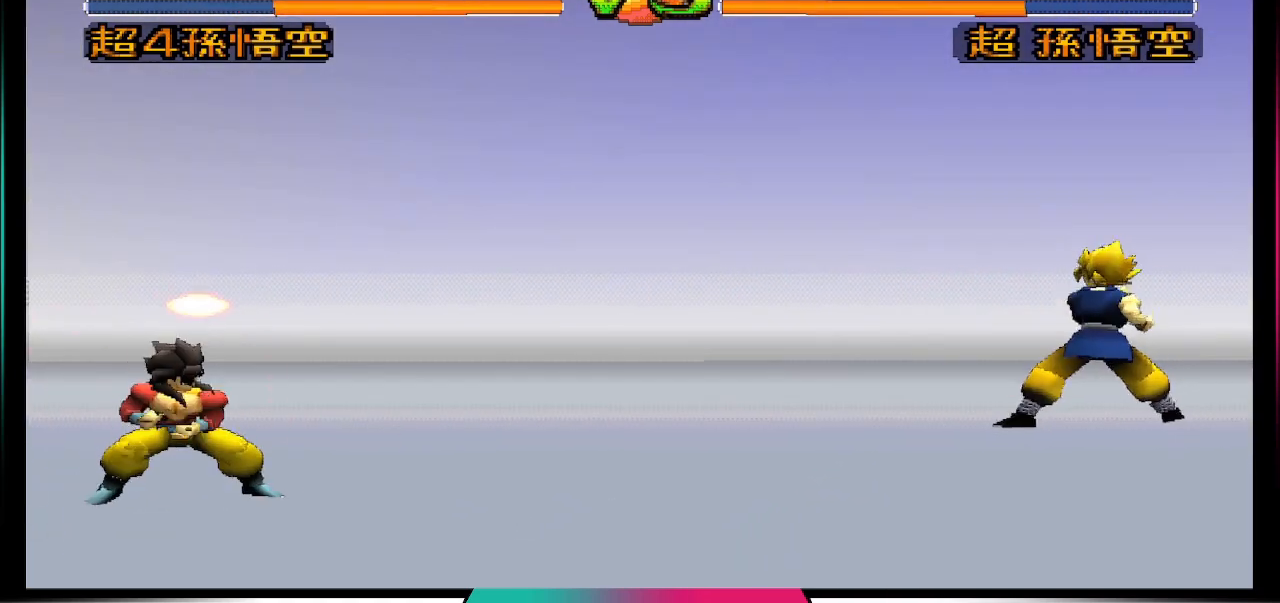
{"buttons": [], "left_stick": "center", "right_stick": "center", "events": []}
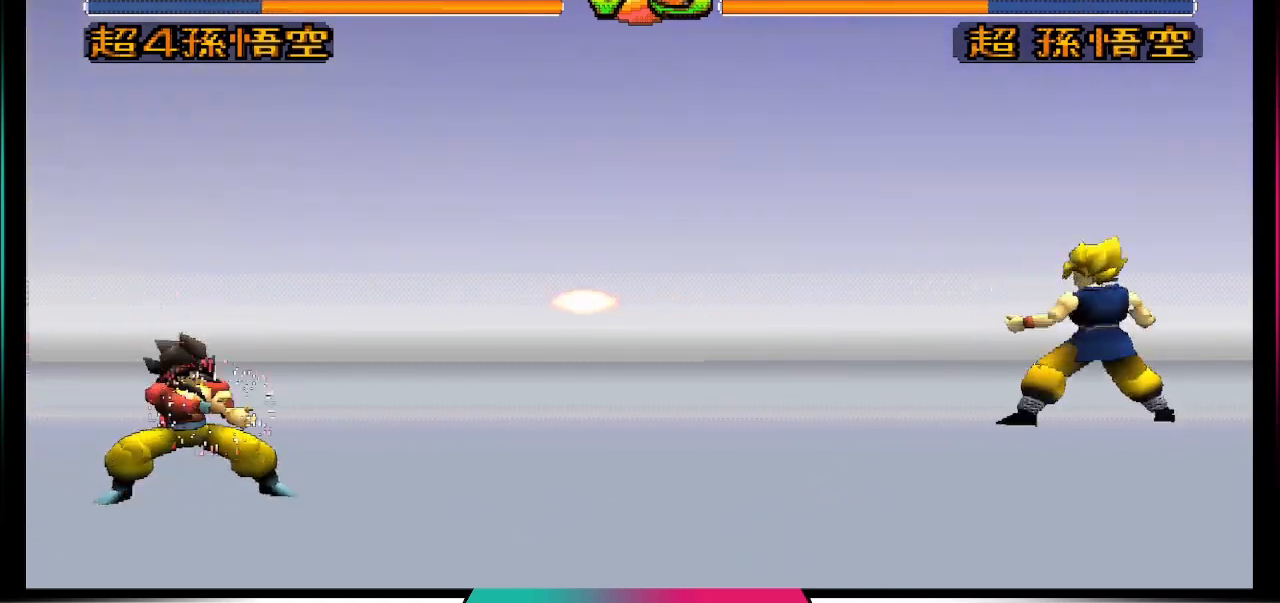
{"buttons": [], "left_stick": "center", "right_stick": "center", "events": []}
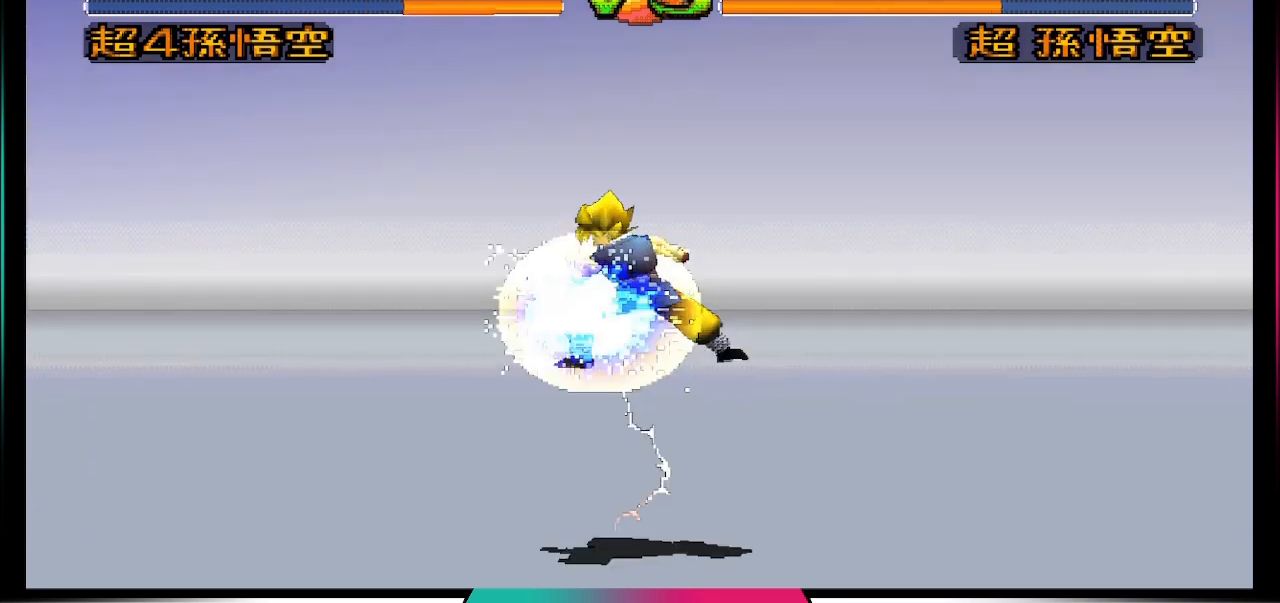
{"buttons": [], "left_stick": "center", "right_stick": "center", "events": []}
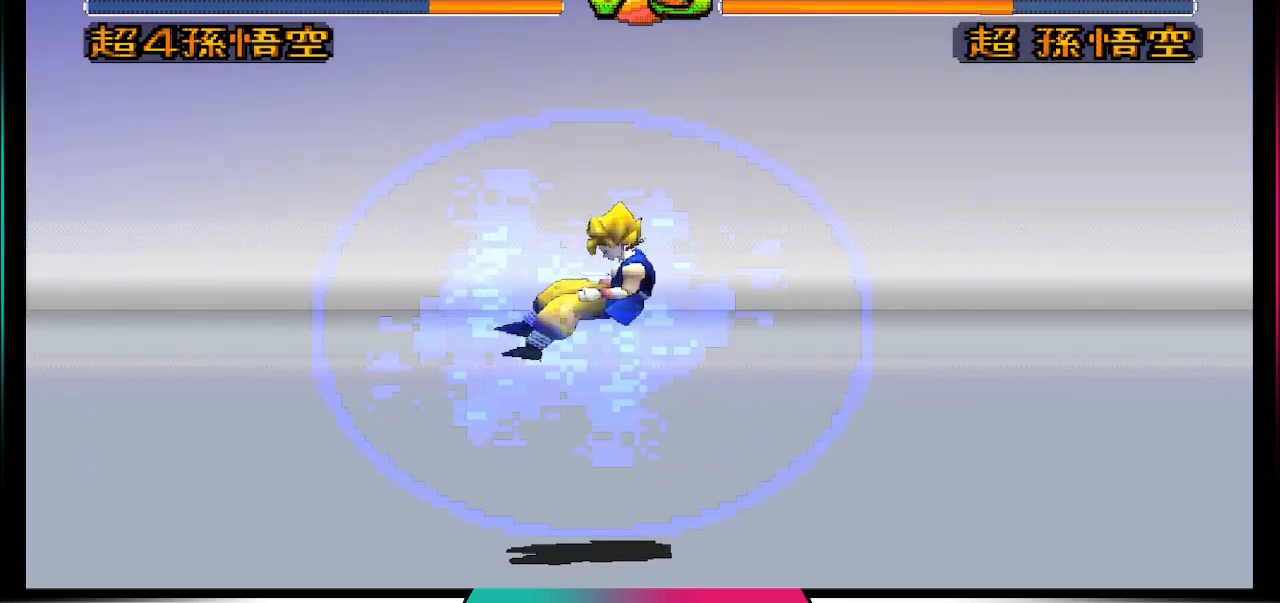
{"buttons": [], "left_stick": "center", "right_stick": "center", "events": []}
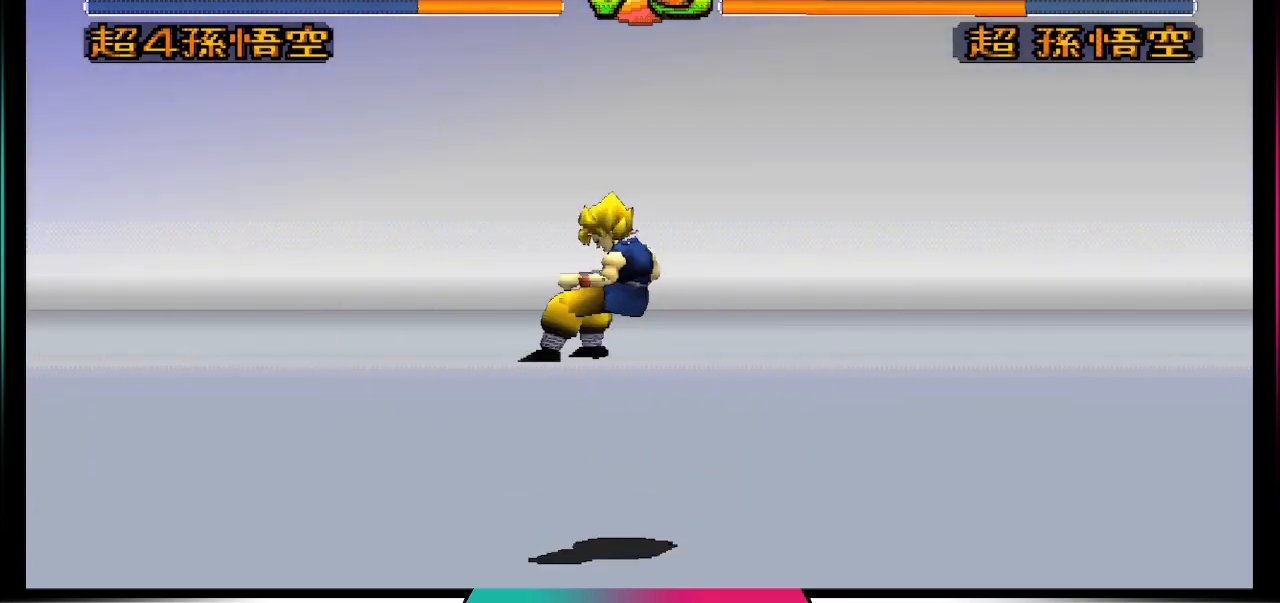
{"buttons": [], "left_stick": "center", "right_stick": "center", "events": []}
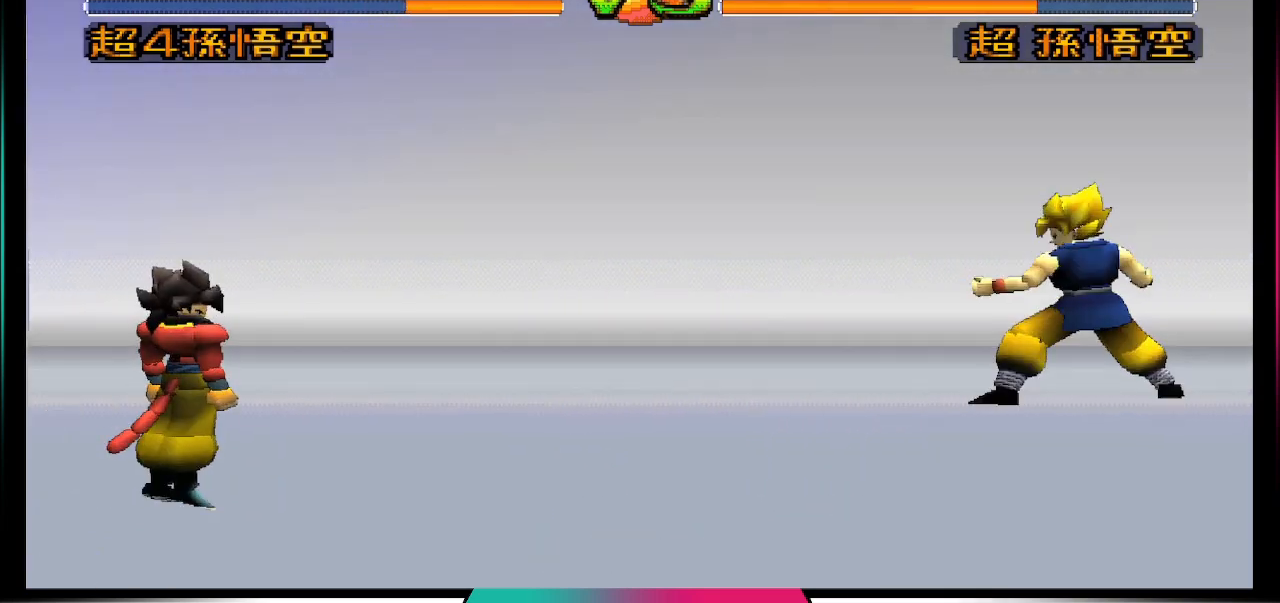
{"buttons": ["DPAD_RIGHT"], "left_stick": "center", "right_stick": "center", "events": [[67, "DPAD_LEFT", "down"], [267, "DPAD_DOWN", "down"], [433, "DPAD_LEFT", "up"], [467, "DPAD_DOWN", "up"], [467, "DPAD_RIGHT", "down"]]}
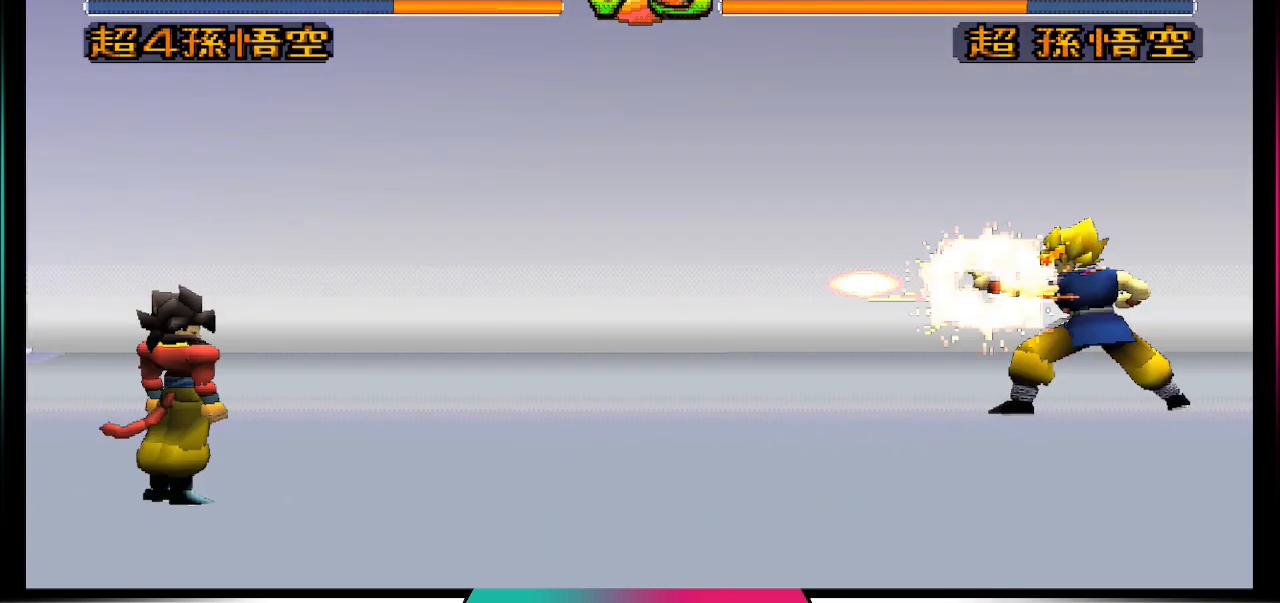
{"buttons": ["TRIANGLE"], "left_stick": "center", "right_stick": "center", "events": [[200, "TRIANGLE", "down"], [367, "DPAD_RIGHT", "up"]]}
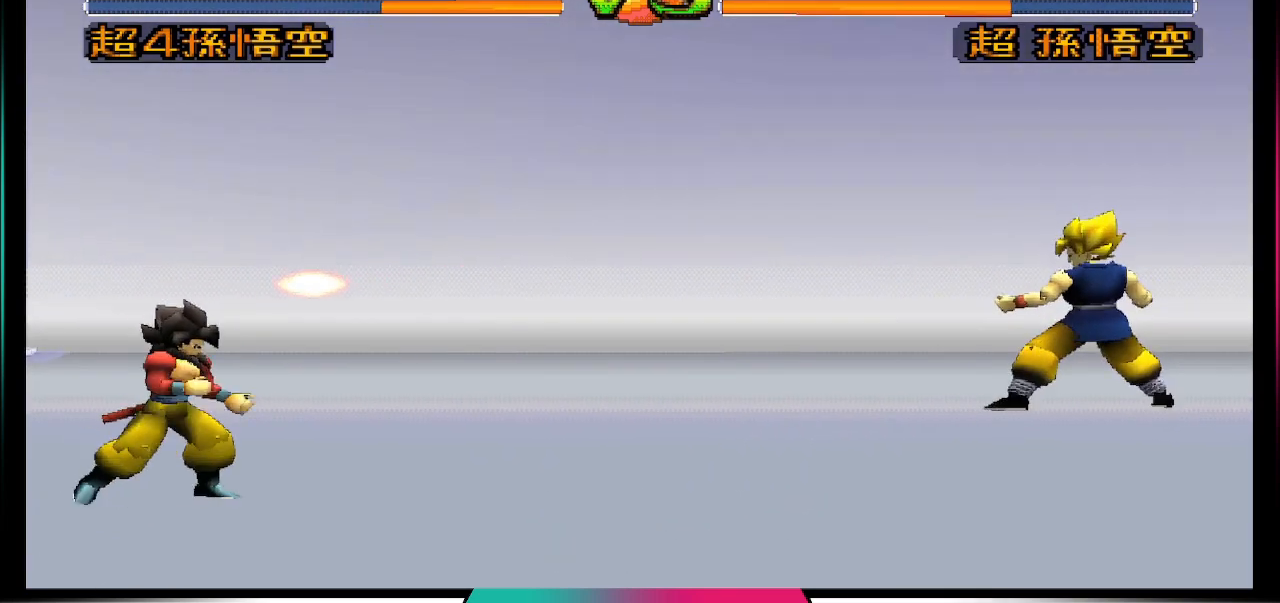
{"buttons": [], "left_stick": "center", "right_stick": "center", "events": [[200, "TRIANGLE", "up"]]}
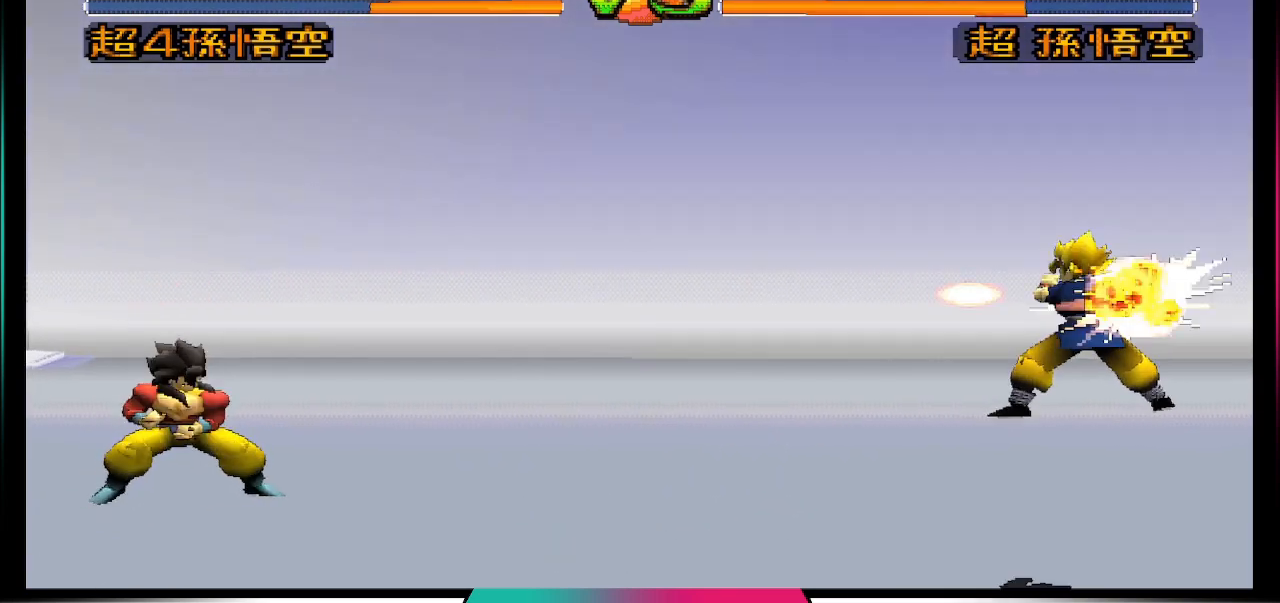
{"buttons": [], "left_stick": "center", "right_stick": "center", "events": []}
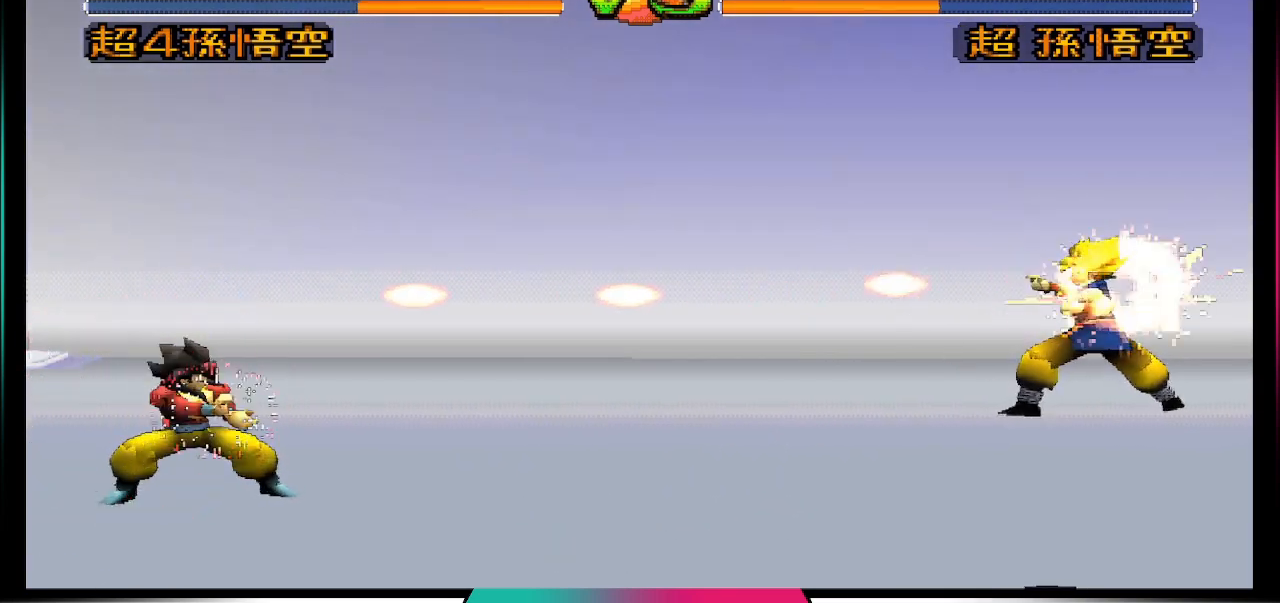
{"buttons": [], "left_stick": "center", "right_stick": "center", "events": []}
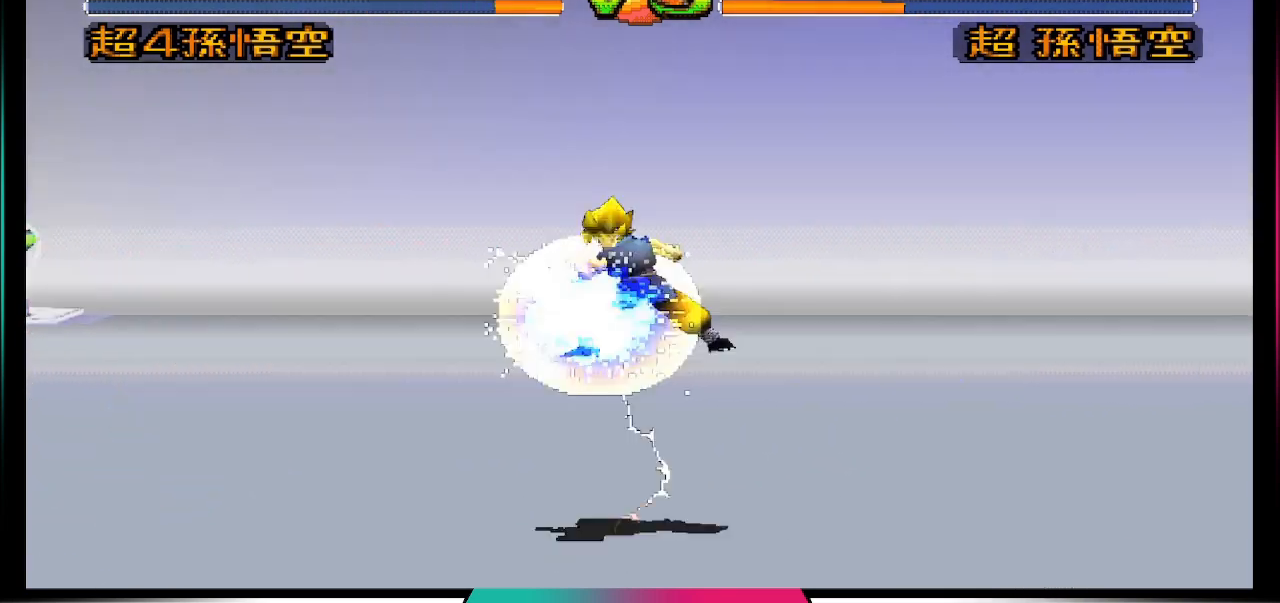
{"buttons": [], "left_stick": "center", "right_stick": "center", "events": []}
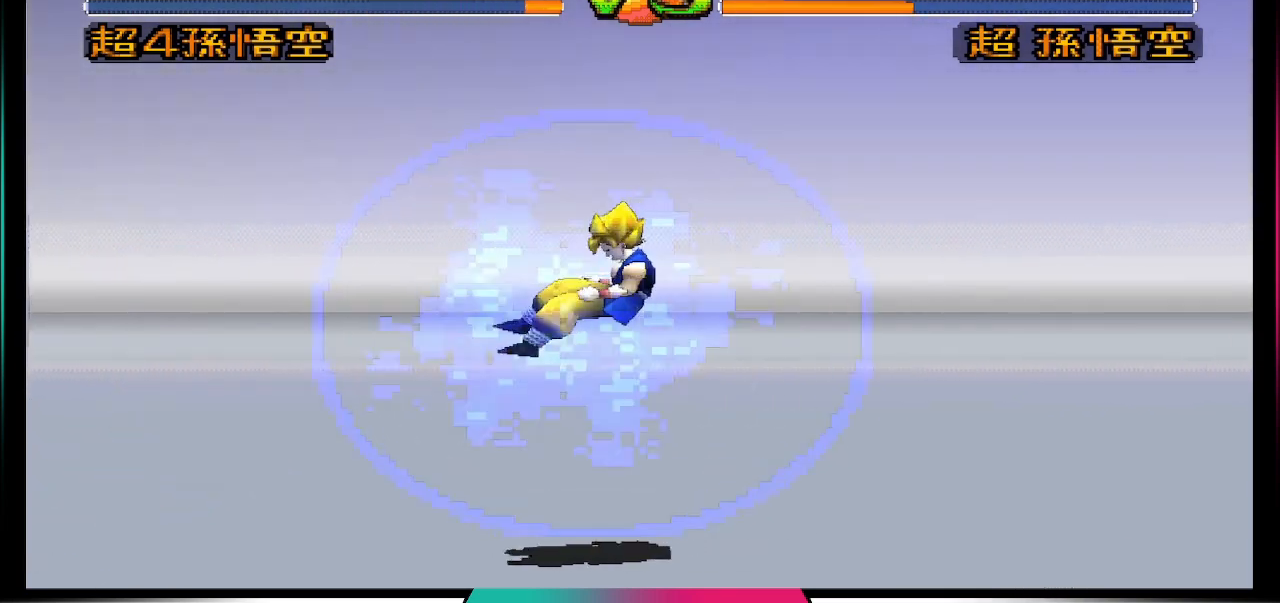
{"buttons": ["CROSS"], "left_stick": "center", "right_stick": "center", "events": [[467, "CROSS", "down"]]}
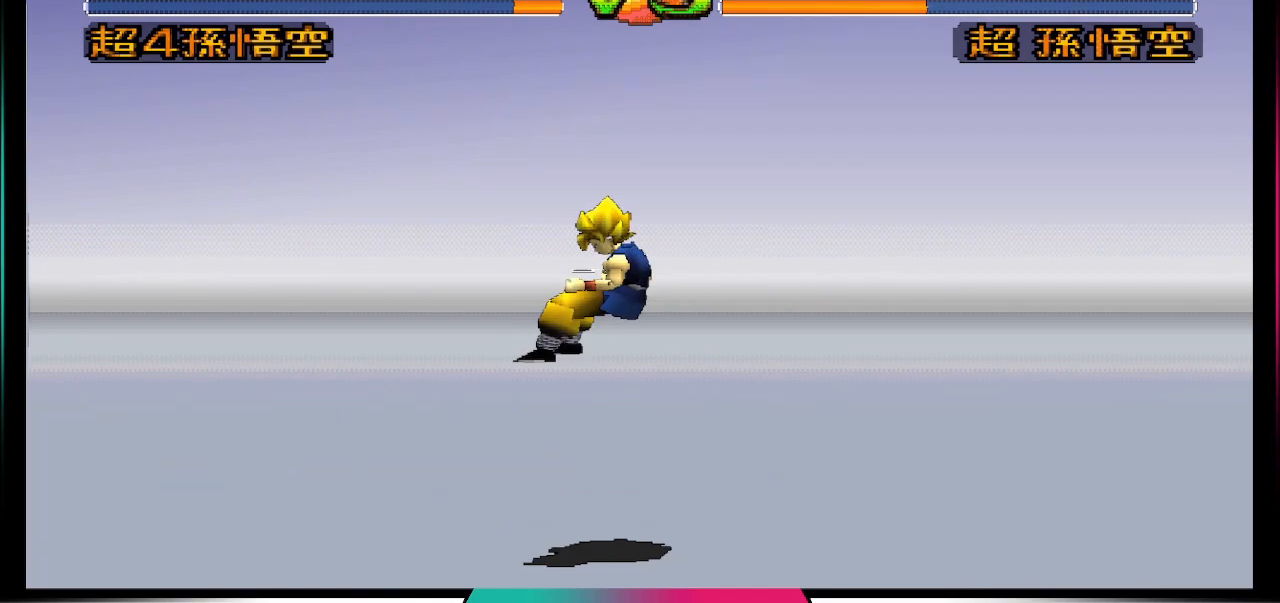
{"buttons": ["CROSS", "SQUARE"], "left_stick": "center", "right_stick": "center", "events": [[33, "SQUARE", "down"]]}
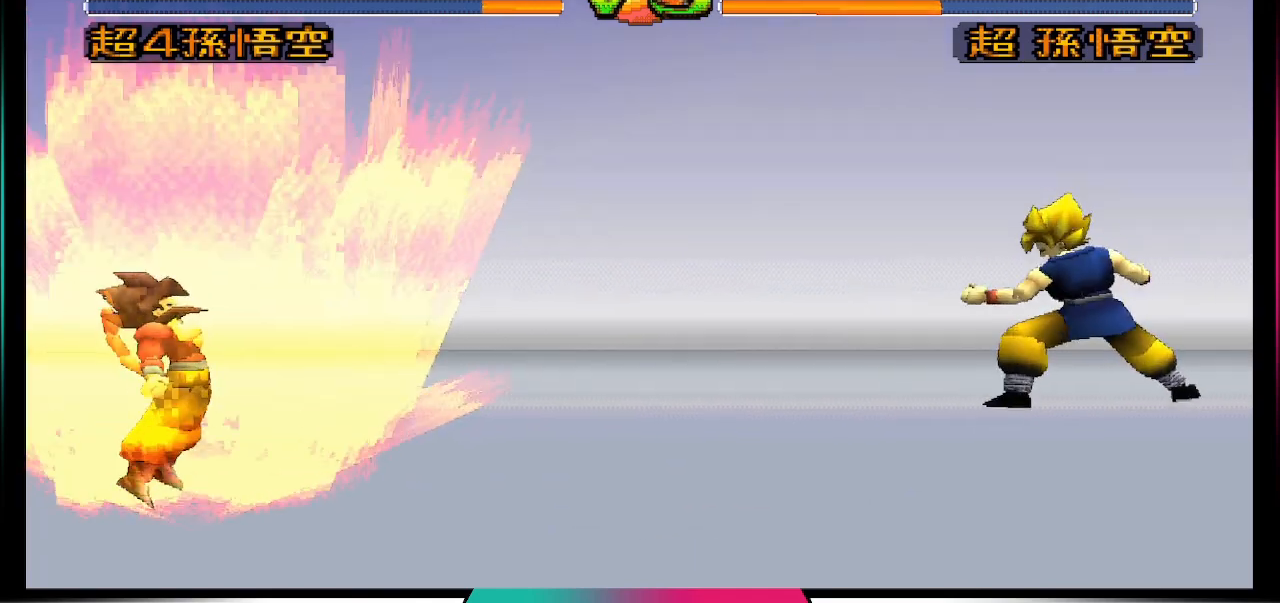
{"buttons": ["CROSS", "SQUARE"], "left_stick": "center", "right_stick": "center", "events": []}
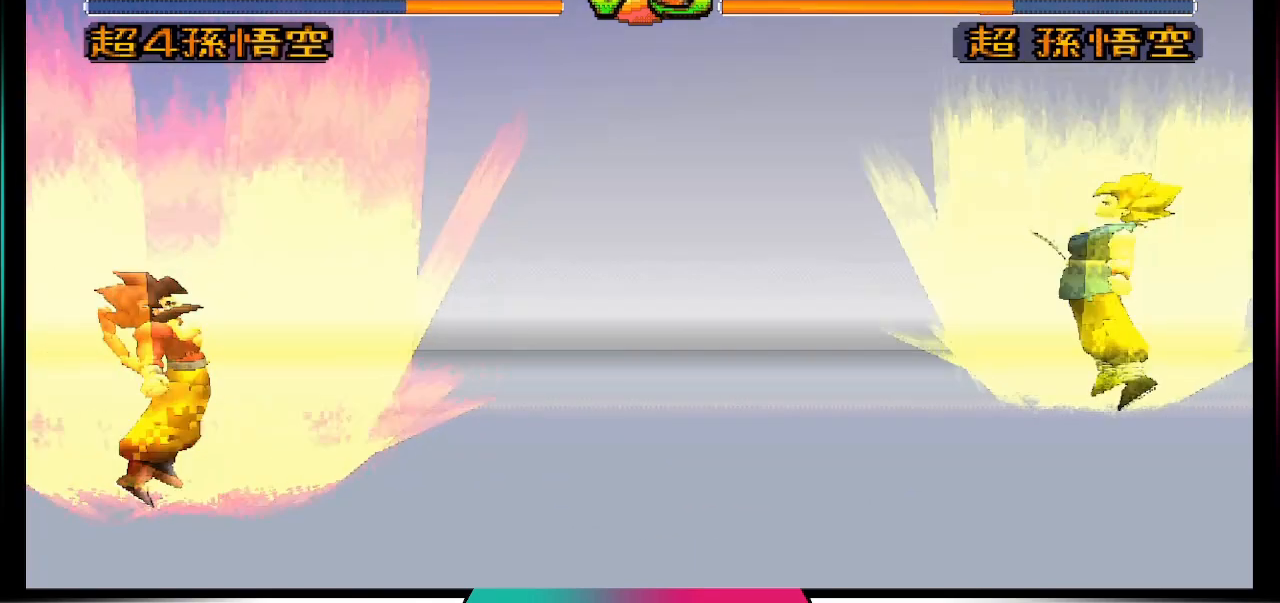
{"buttons": ["CROSS", "SQUARE"], "left_stick": "center", "right_stick": "center", "events": []}
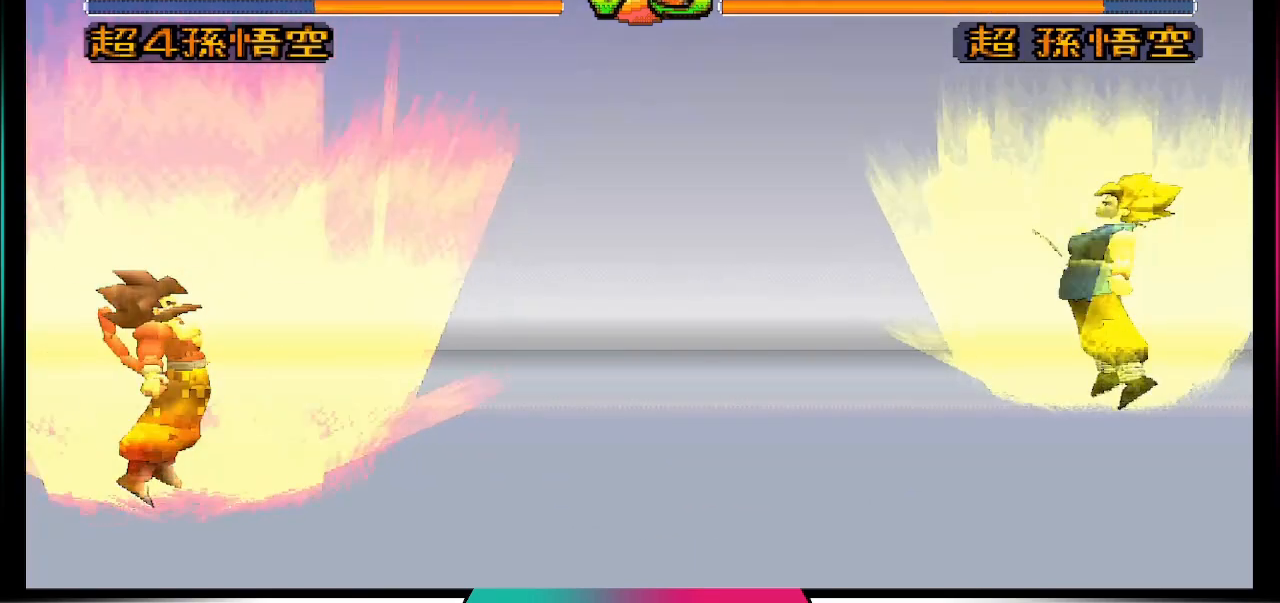
{"buttons": ["CROSS", "SQUARE"], "left_stick": "center", "right_stick": "center", "events": []}
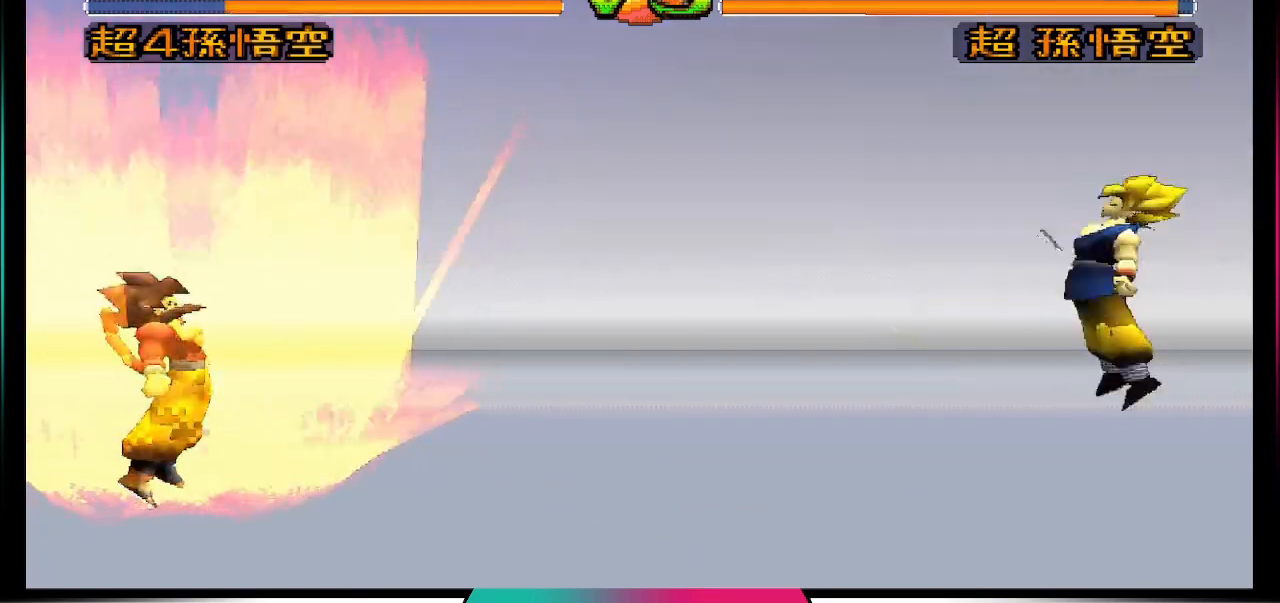
{"buttons": ["CROSS", "SQUARE"], "left_stick": "center", "right_stick": "center", "events": []}
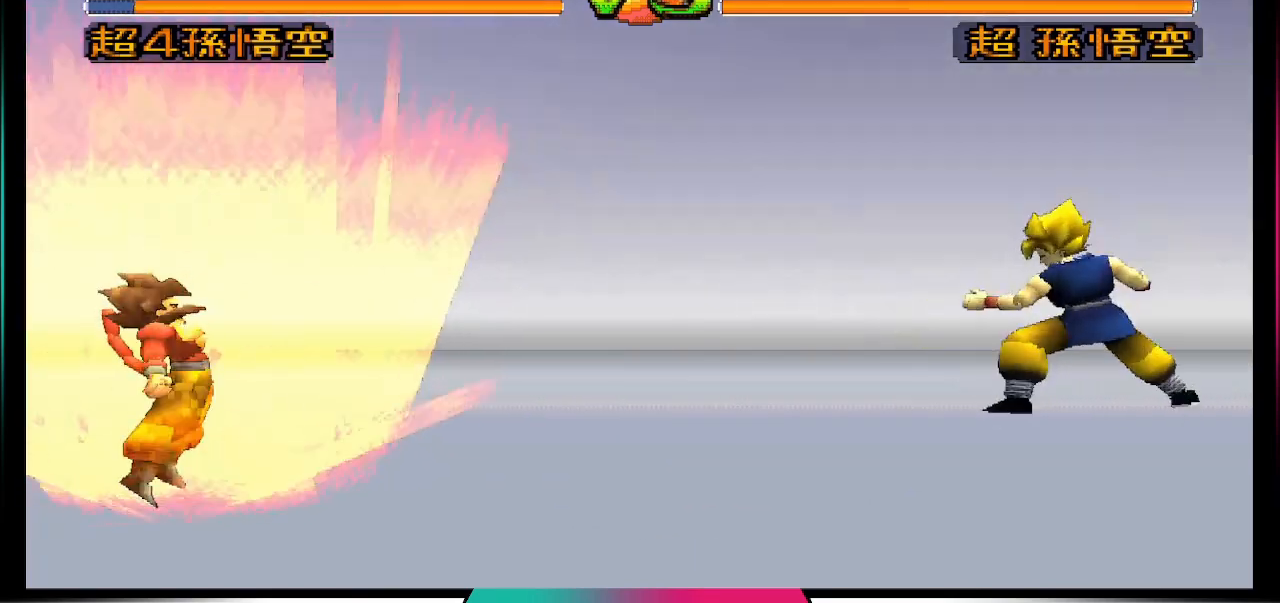
{"buttons": ["DPAD_DOWN", "DPAD_LEFT"], "left_stick": "center", "right_stick": "center", "events": [[33, "CROSS", "up"], [33, "SQUARE", "up"], [233, "DPAD_LEFT", "down"], [433, "DPAD_DOWN", "down"]]}
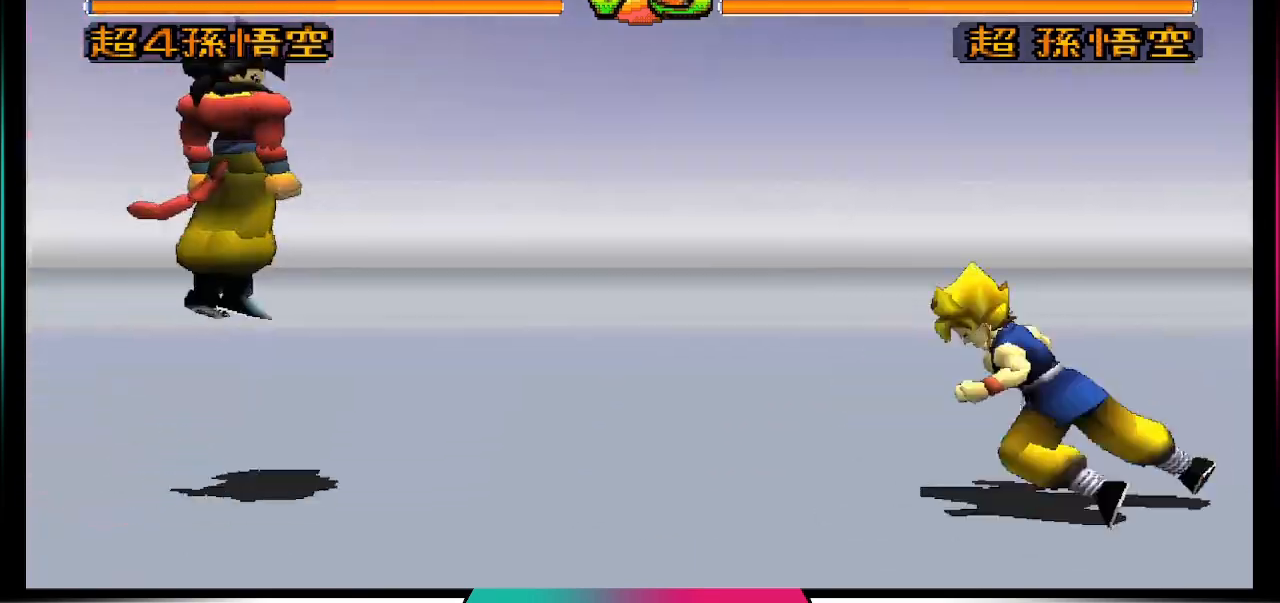
{"buttons": ["DPAD_DOWN"], "left_stick": "center", "right_stick": "center", "events": [[300, "DPAD_LEFT", "up"]]}
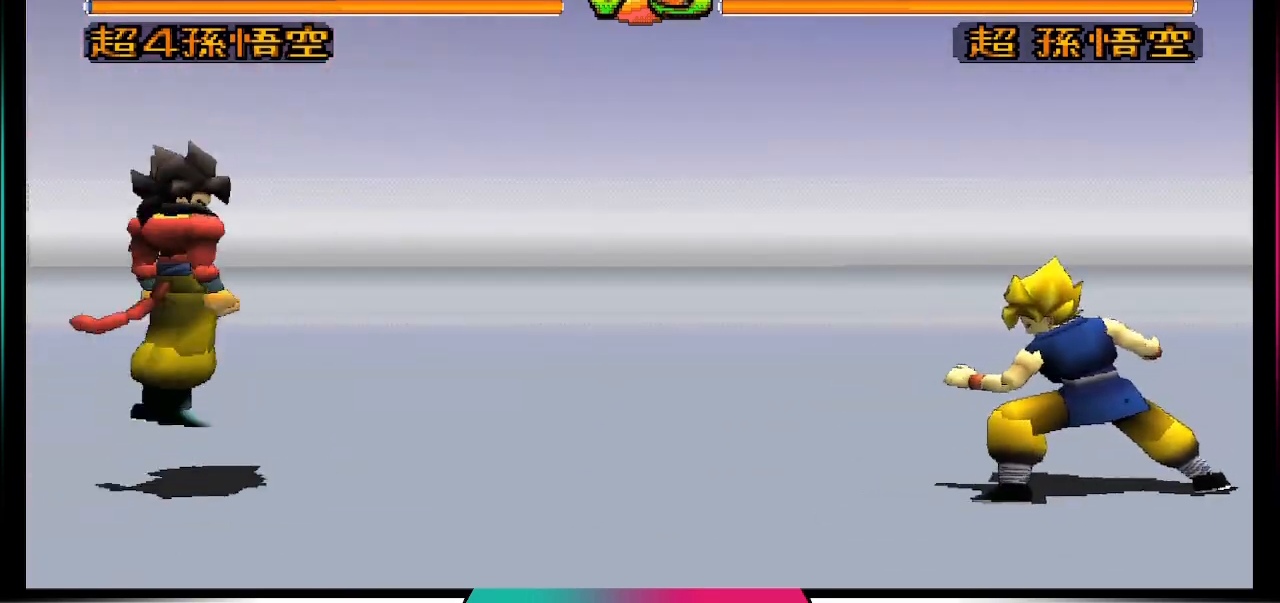
{"buttons": [], "left_stick": "center", "right_stick": "center", "events": [[267, "DPAD_DOWN", "up"]]}